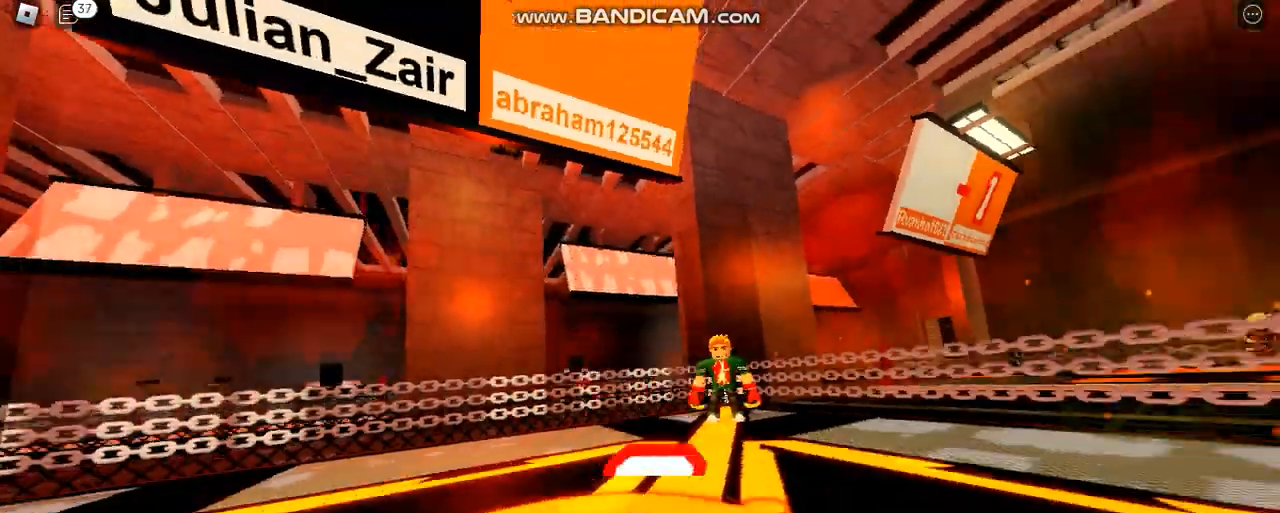
Gameplay with keyboard; each line is a JSON object with the keys held at the frame after it. "events" lists presses ("down") and releases ("up") of "c", "ctrl", "e", "f", "r", "space" and "x" between this image and that frame as [ms after this image, input, new state], when the widget could be followed in between. No other keys are recorded. Mouse input is not recorded.
{"keys": [], "events": []}
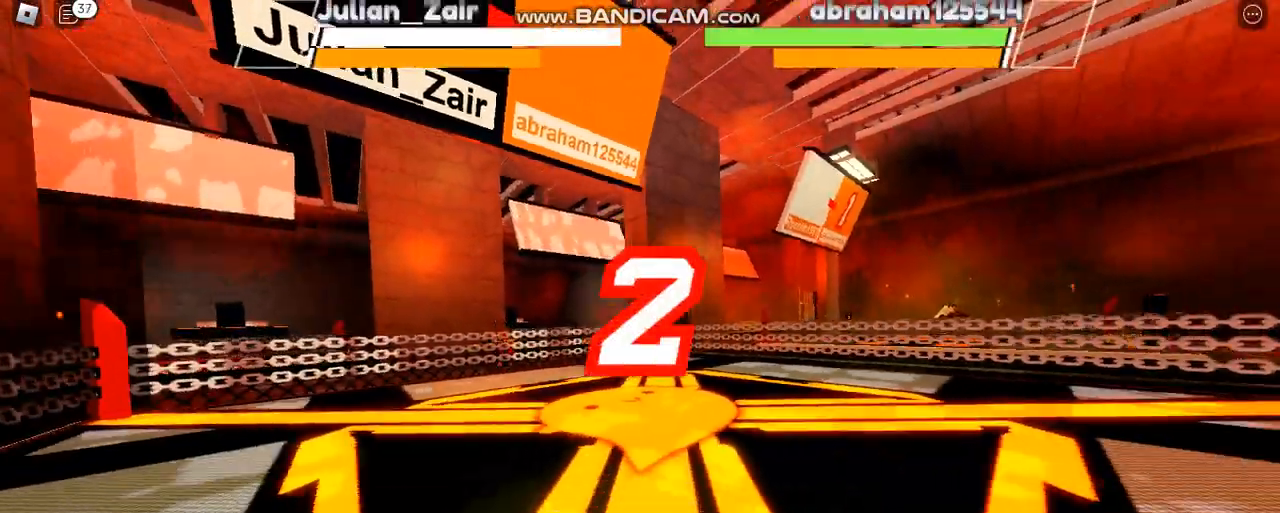
{"keys": [], "events": []}
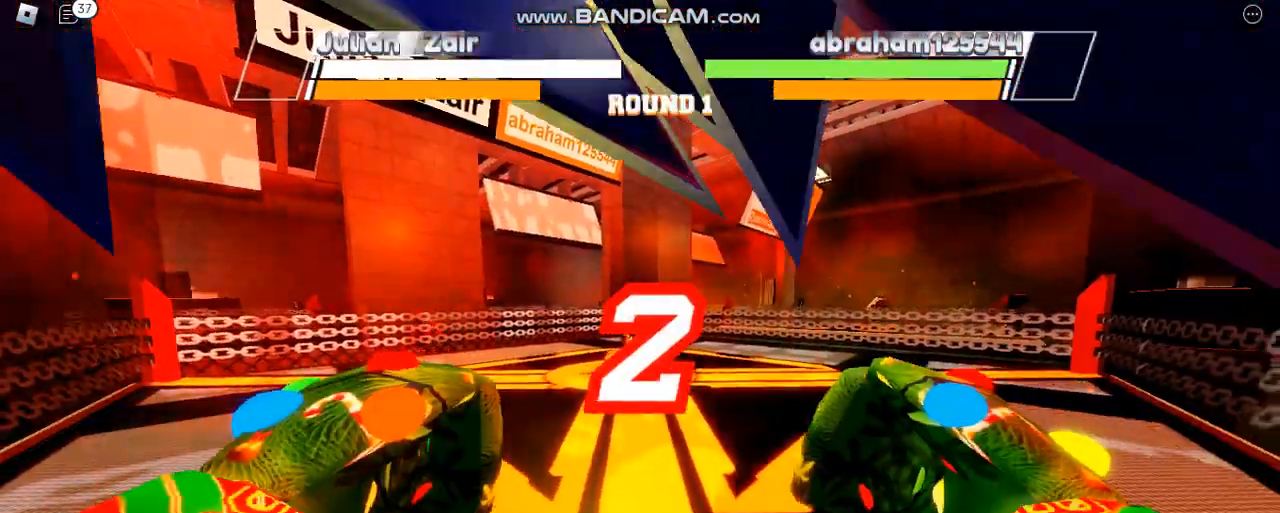
{"keys": [], "events": []}
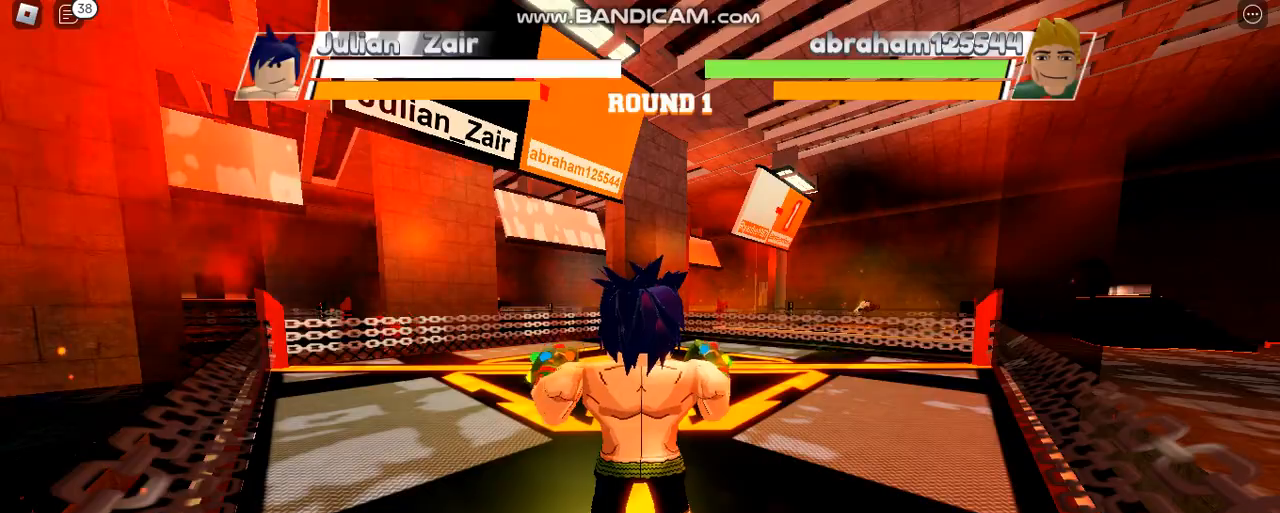
{"keys": [], "events": []}
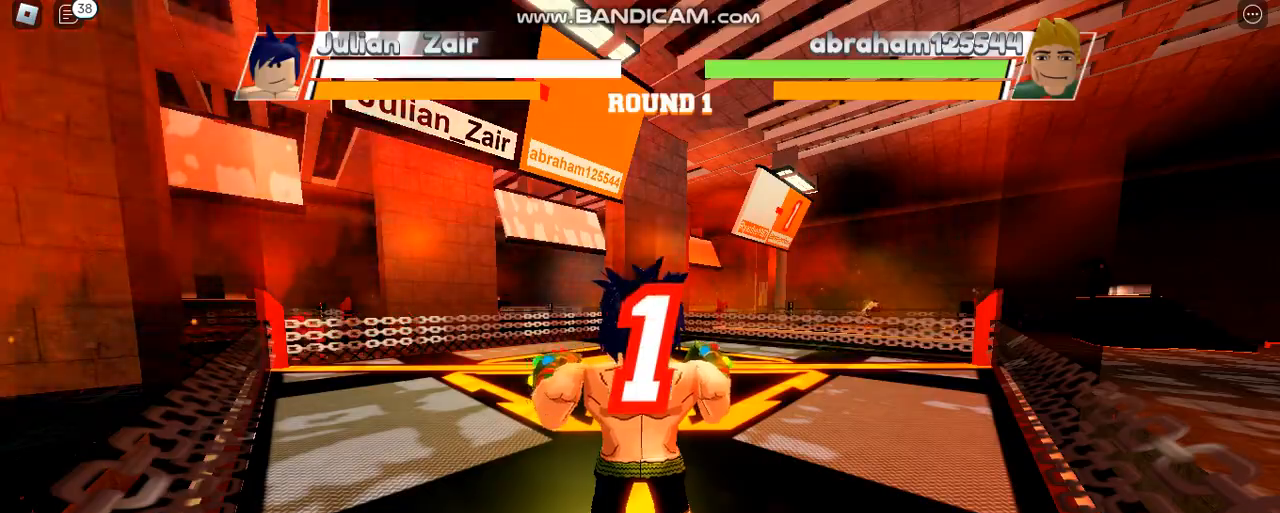
{"keys": [], "events": []}
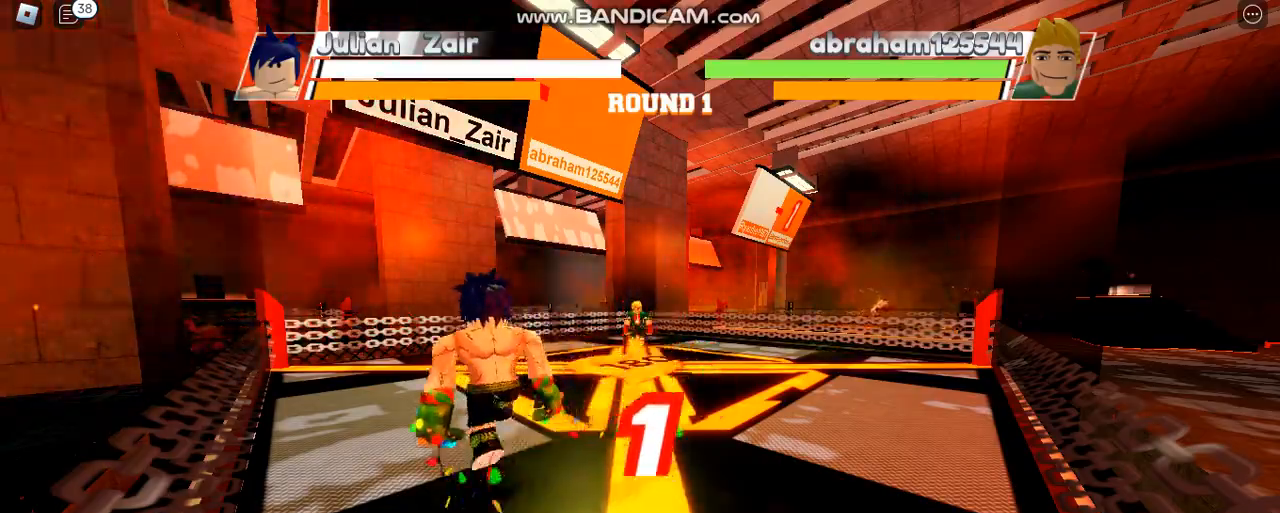
{"keys": [], "events": []}
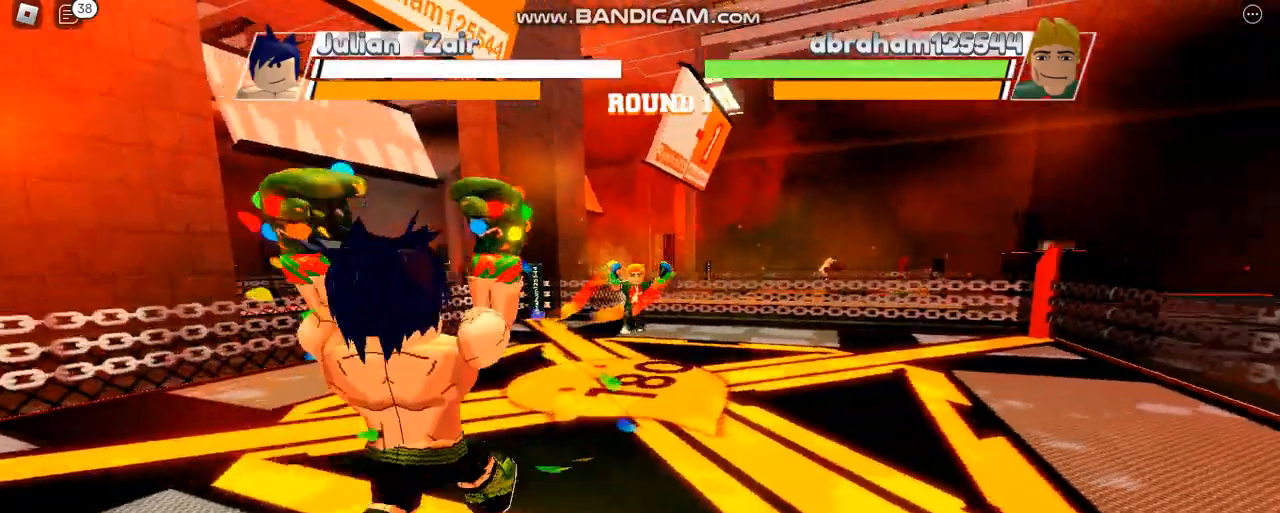
{"keys": [], "events": []}
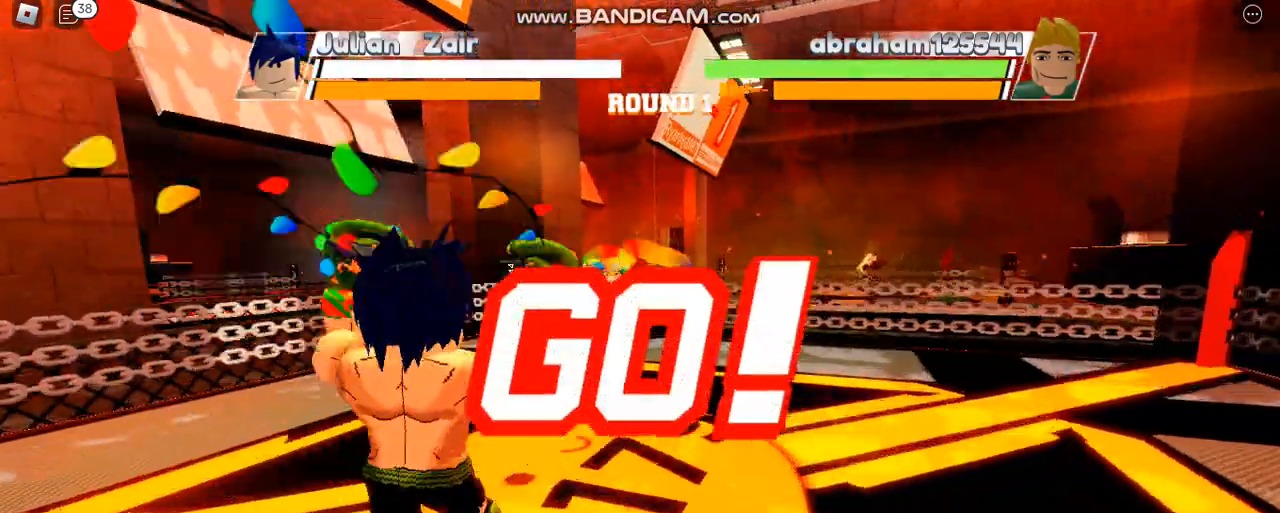
{"keys": ["space"], "events": [[500, "space", "down"]]}
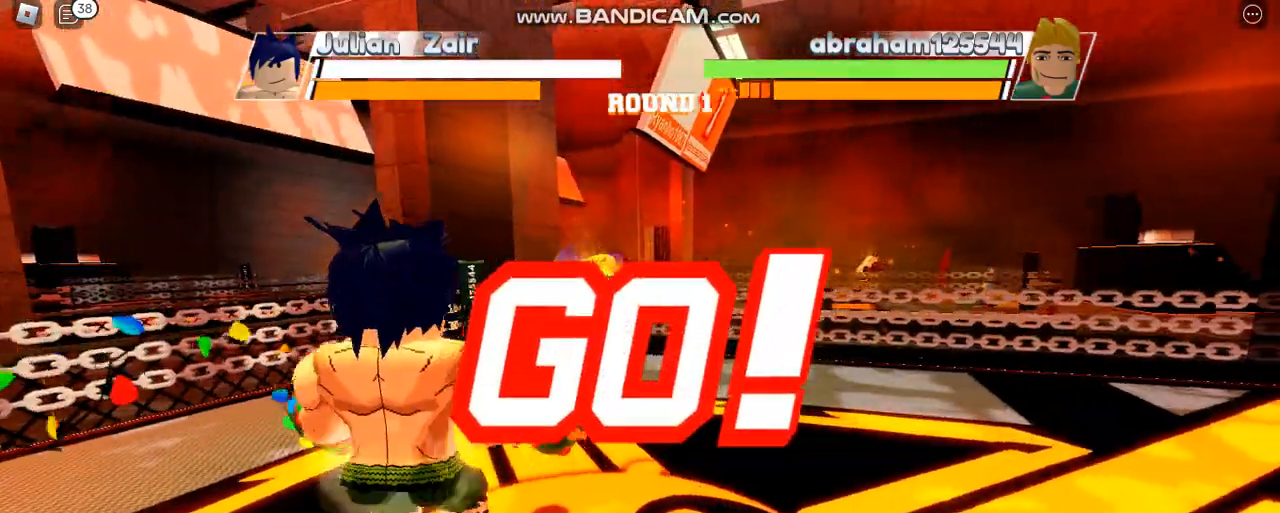
{"keys": ["space"], "events": []}
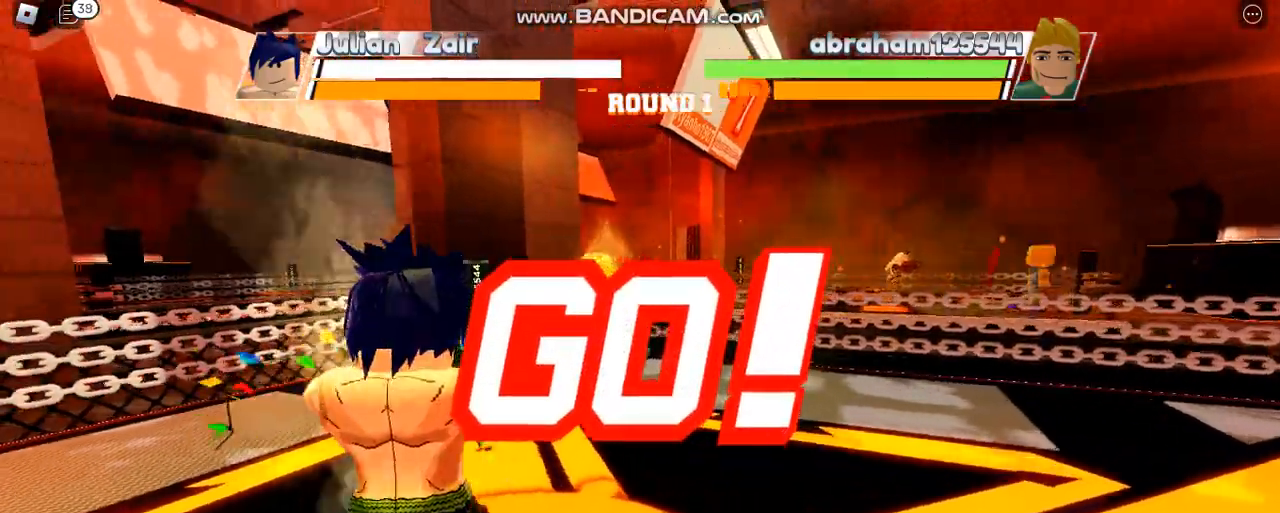
{"keys": ["space"], "events": []}
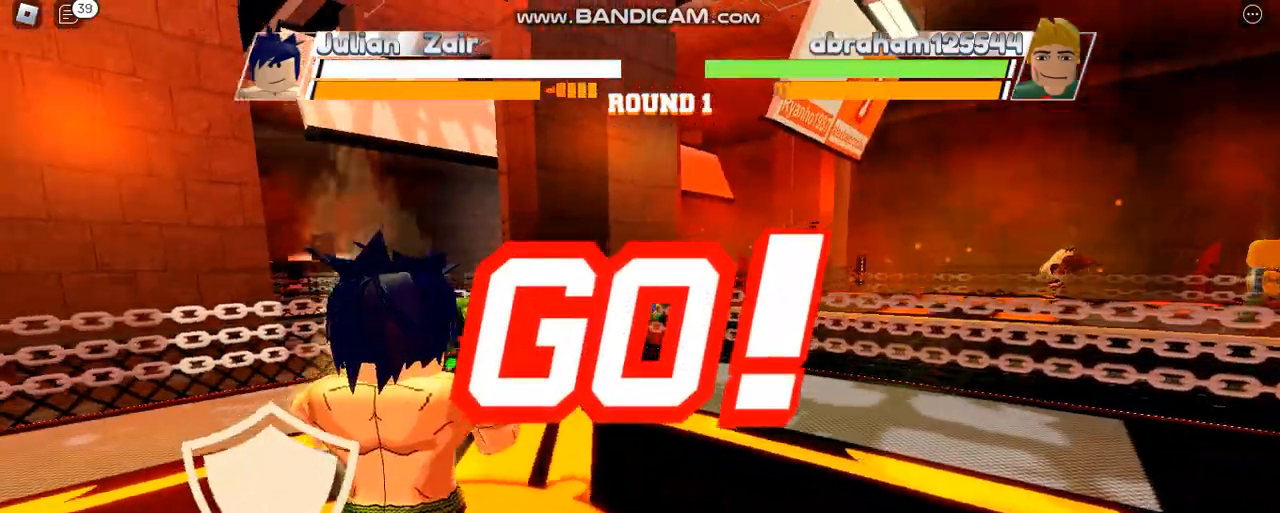
{"keys": ["space"], "events": []}
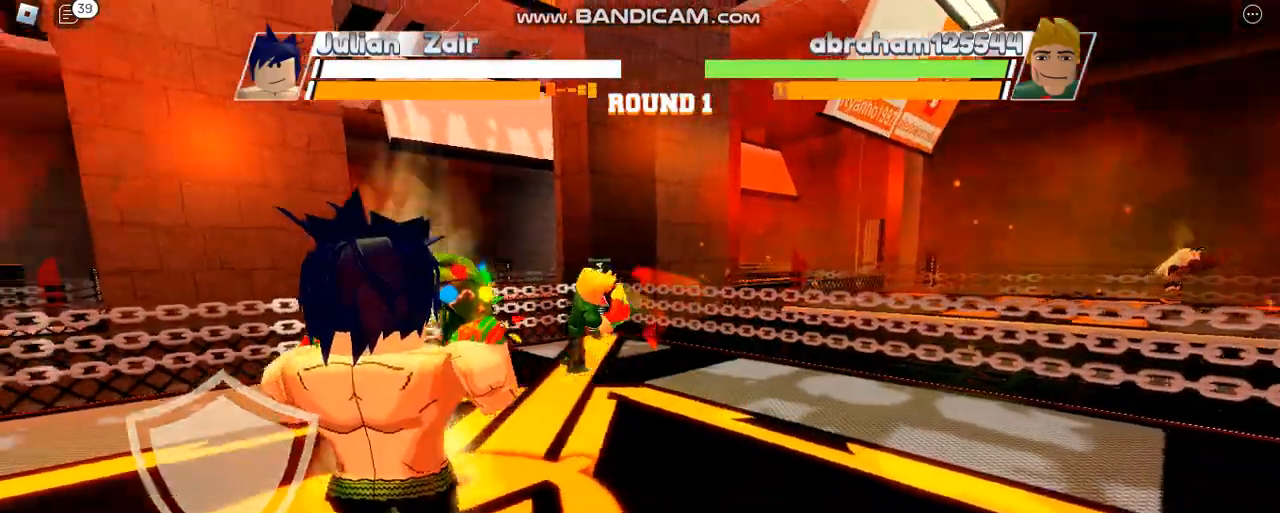
{"keys": ["space"], "events": []}
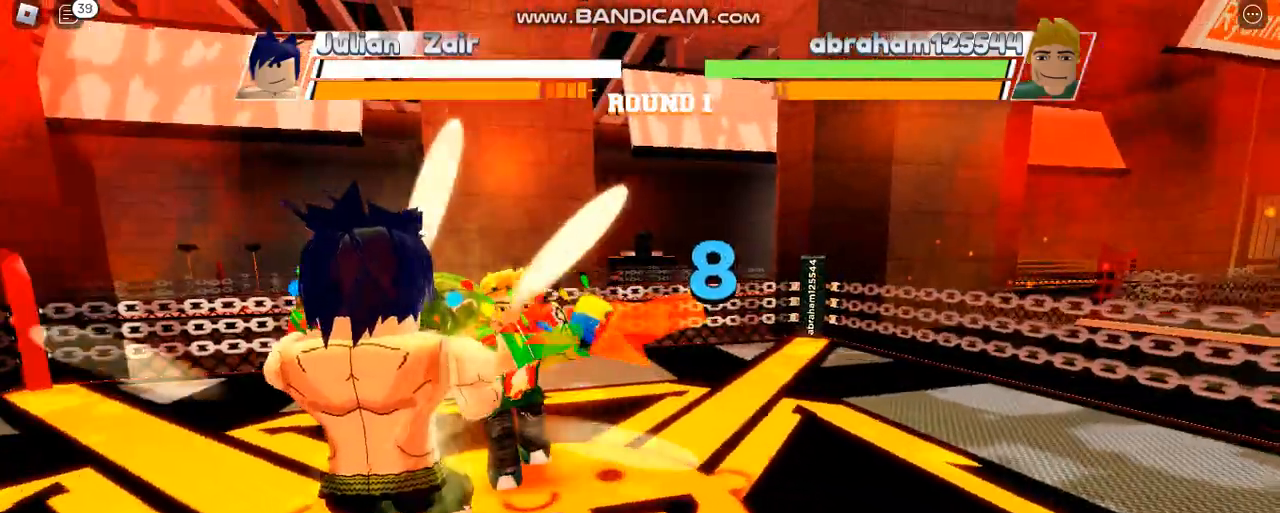
{"keys": ["space"], "events": []}
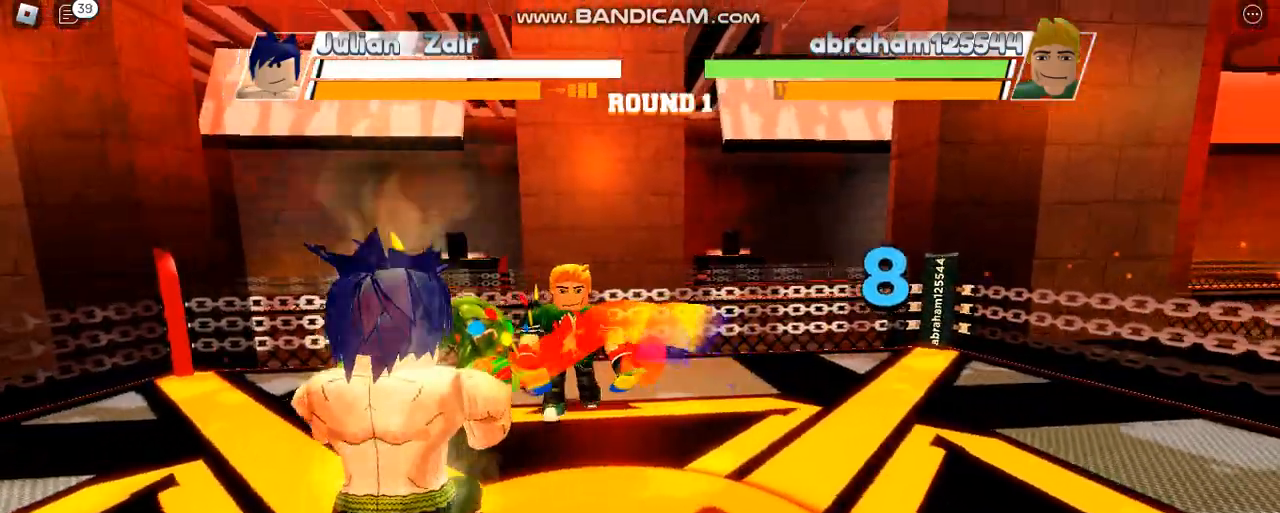
{"keys": [], "events": [[167, "space", "up"]]}
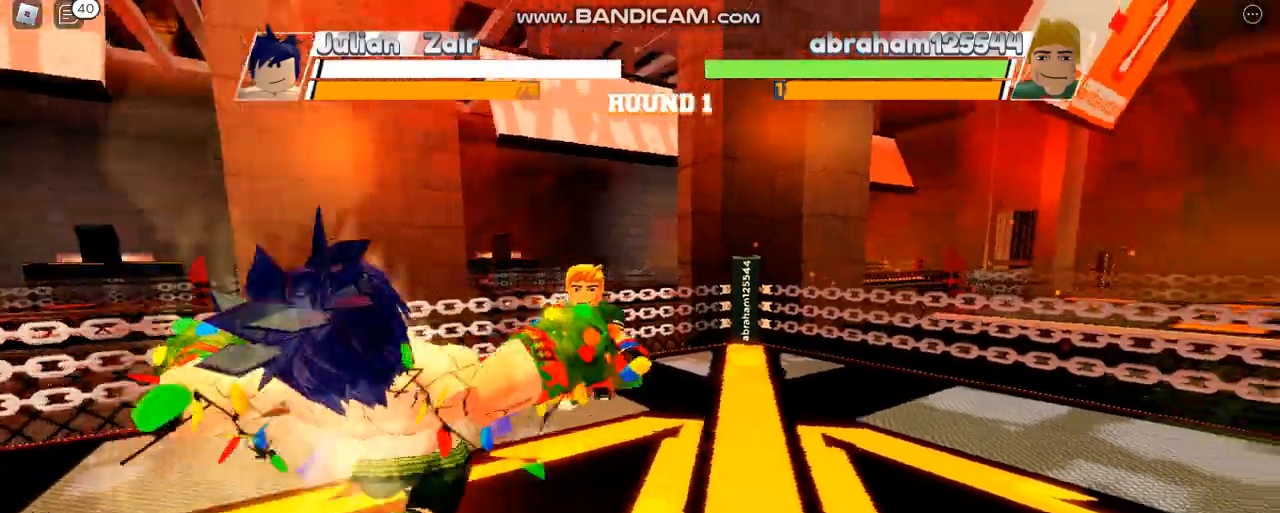
{"keys": [], "events": []}
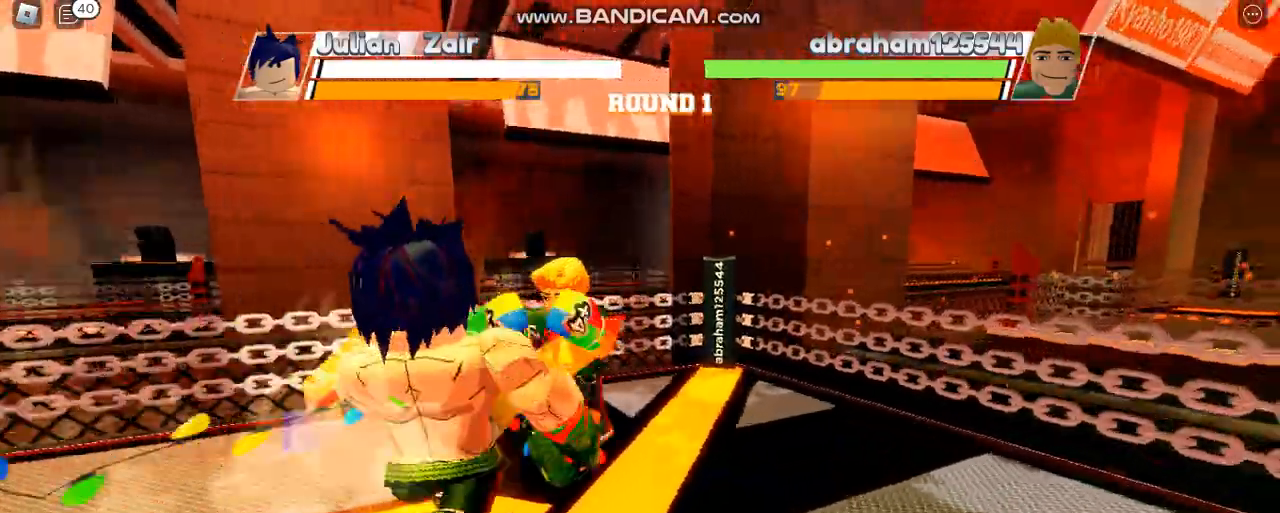
{"keys": [], "events": []}
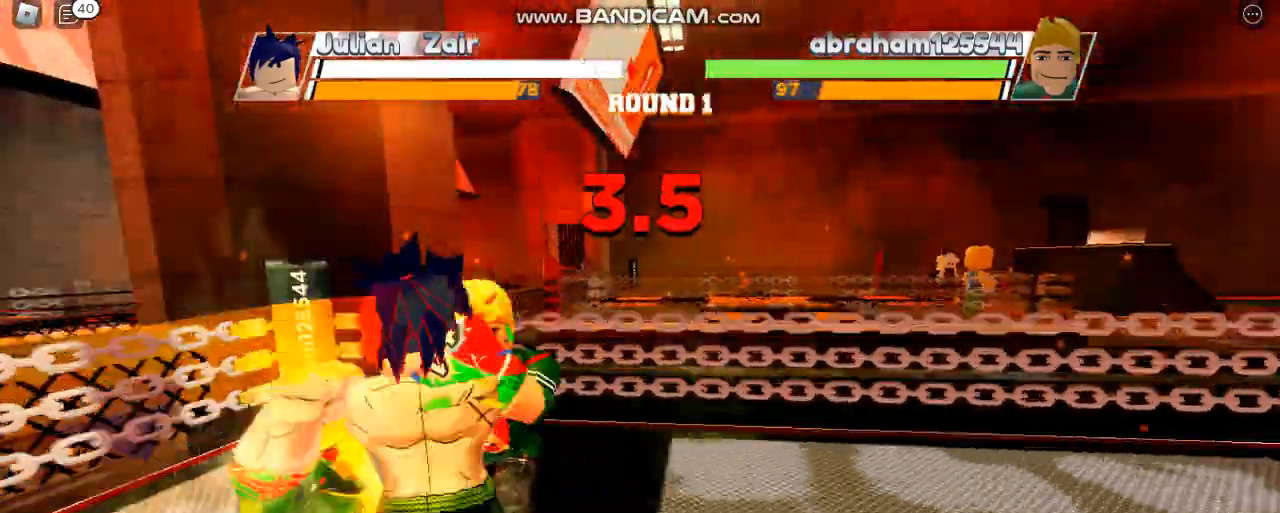
{"keys": [], "events": []}
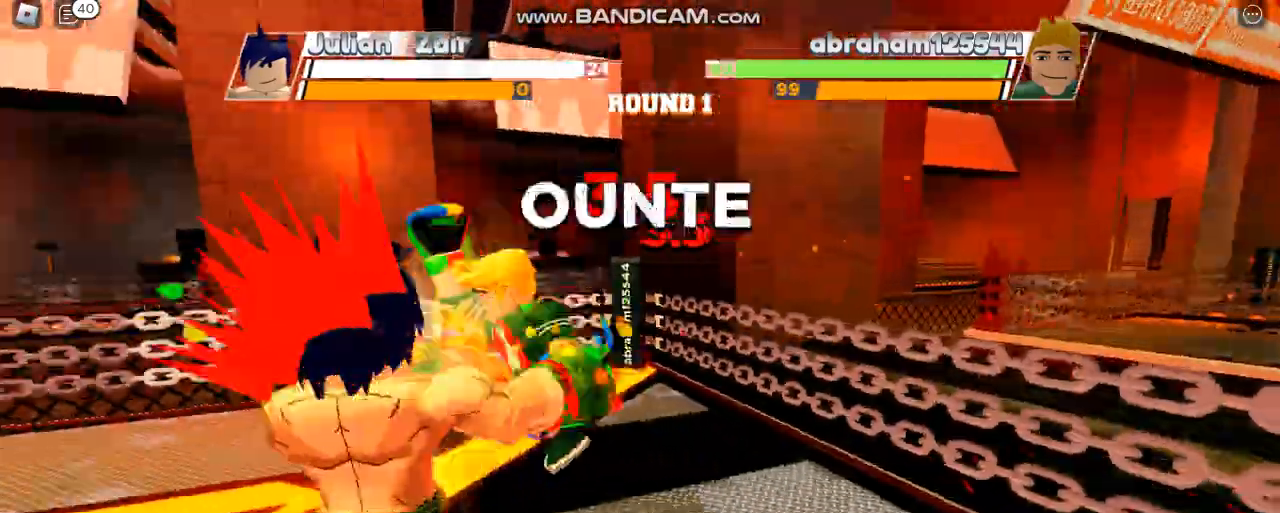
{"keys": [], "events": []}
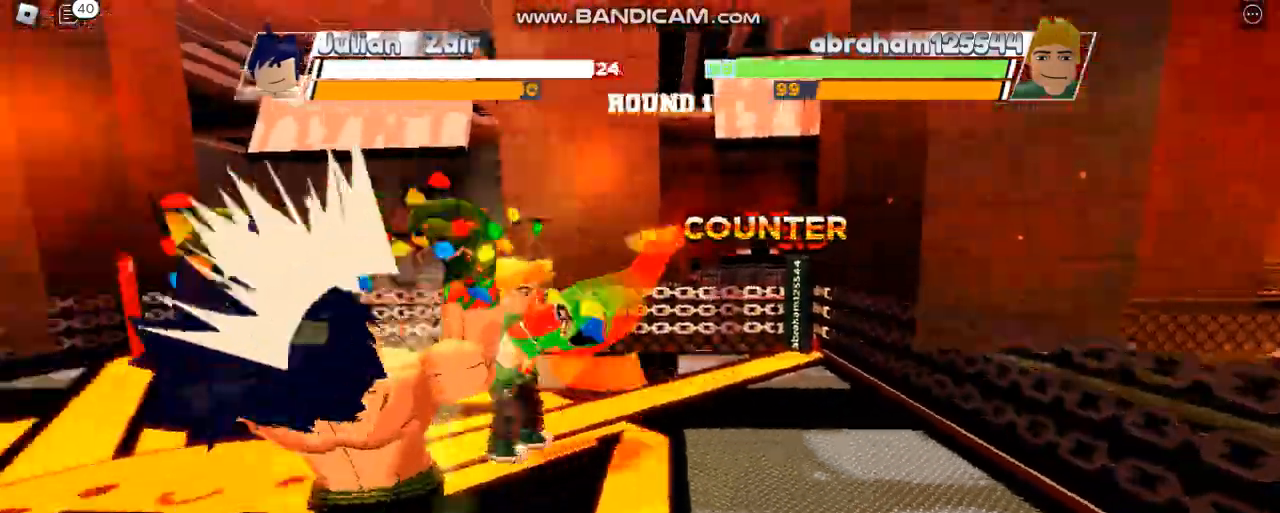
{"keys": ["space"], "events": [[33, "space", "down"]]}
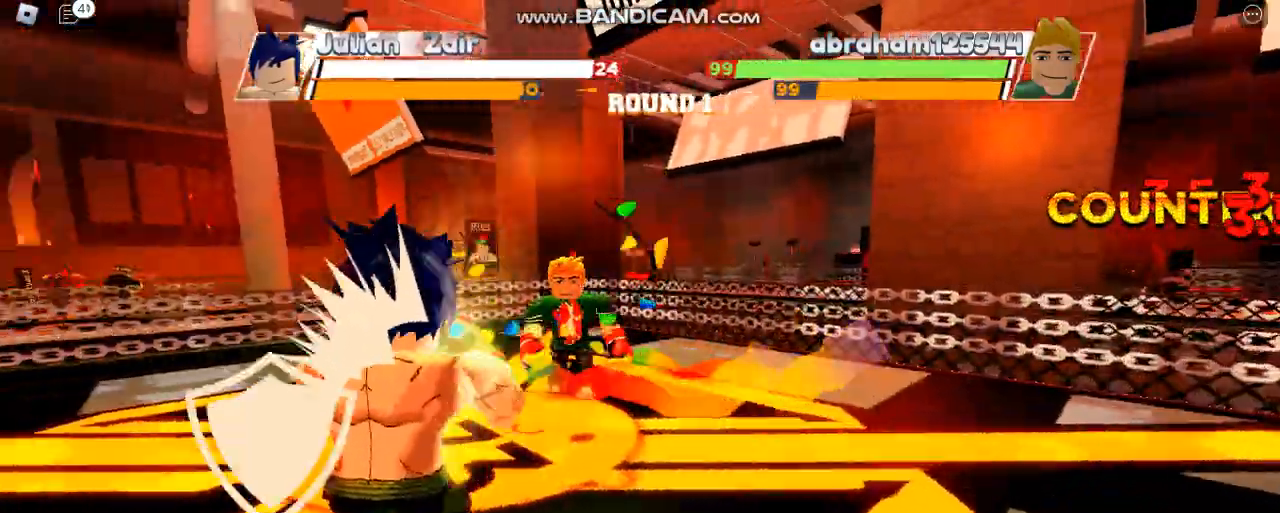
{"keys": ["space"], "events": []}
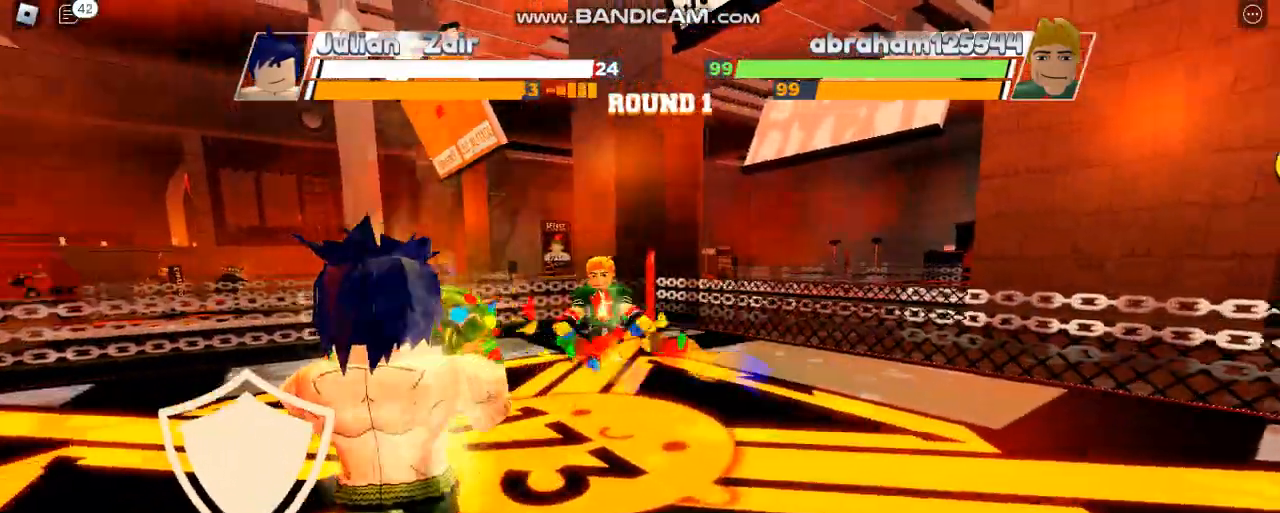
{"keys": [], "events": [[433, "space", "up"]]}
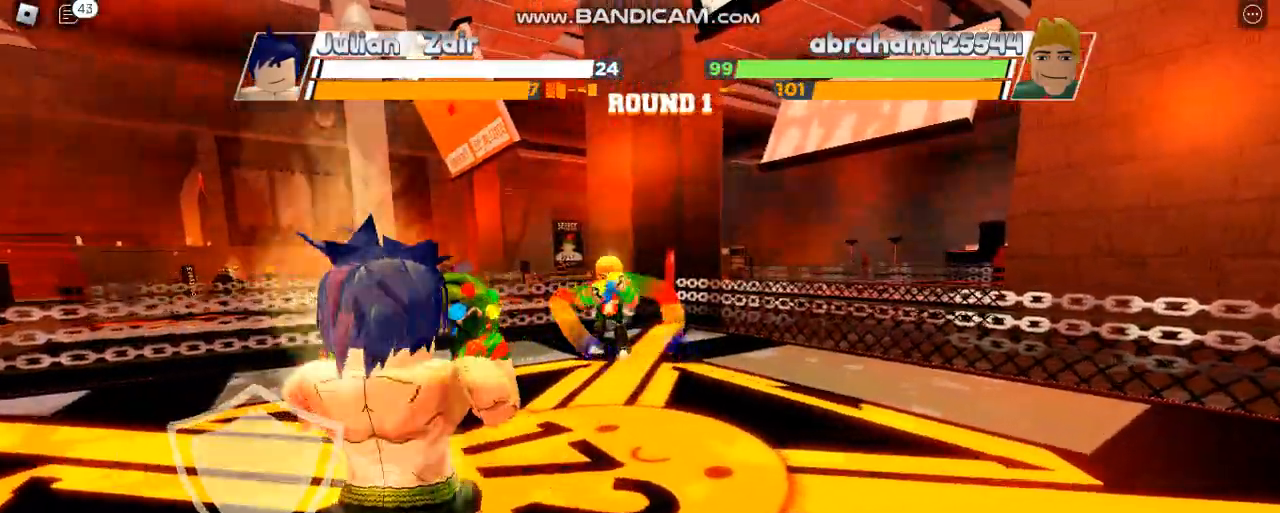
{"keys": [], "events": []}
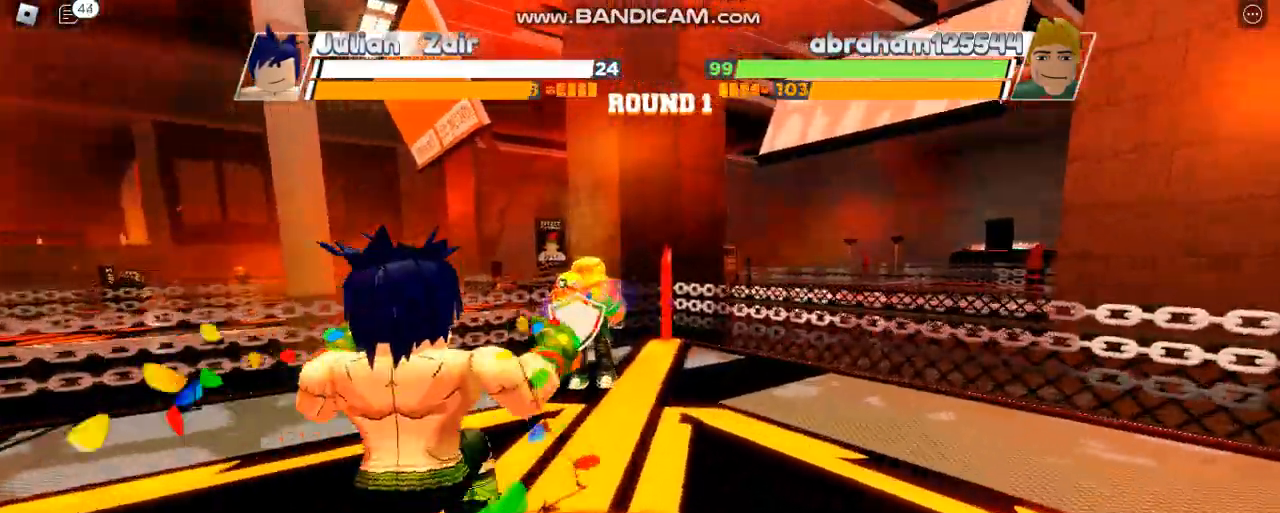
{"keys": [], "events": []}
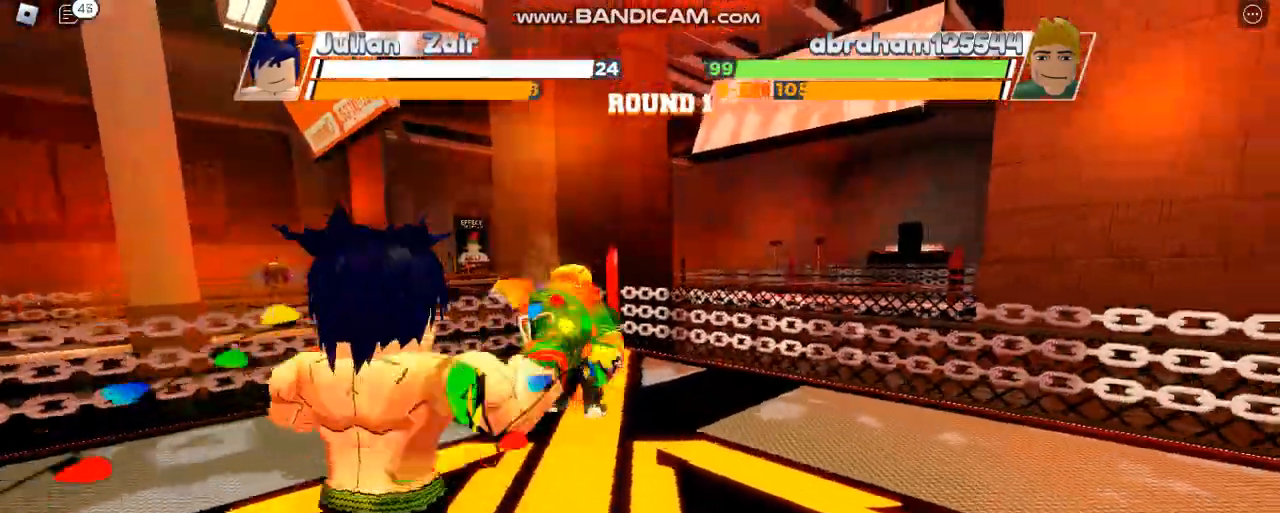
{"keys": [], "events": []}
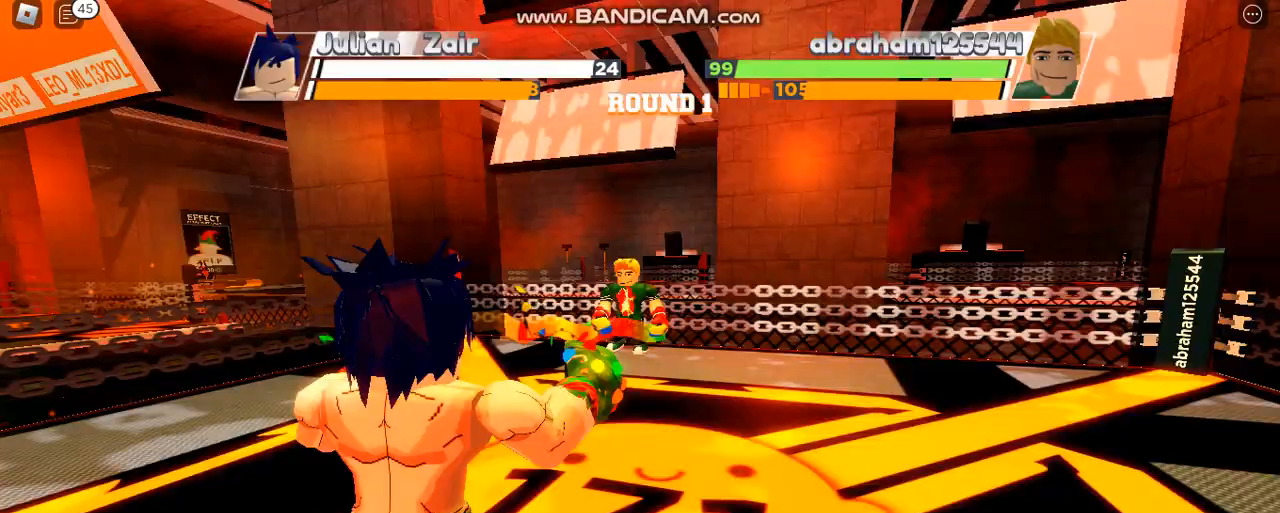
{"keys": ["space"], "events": [[333, "space", "down"]]}
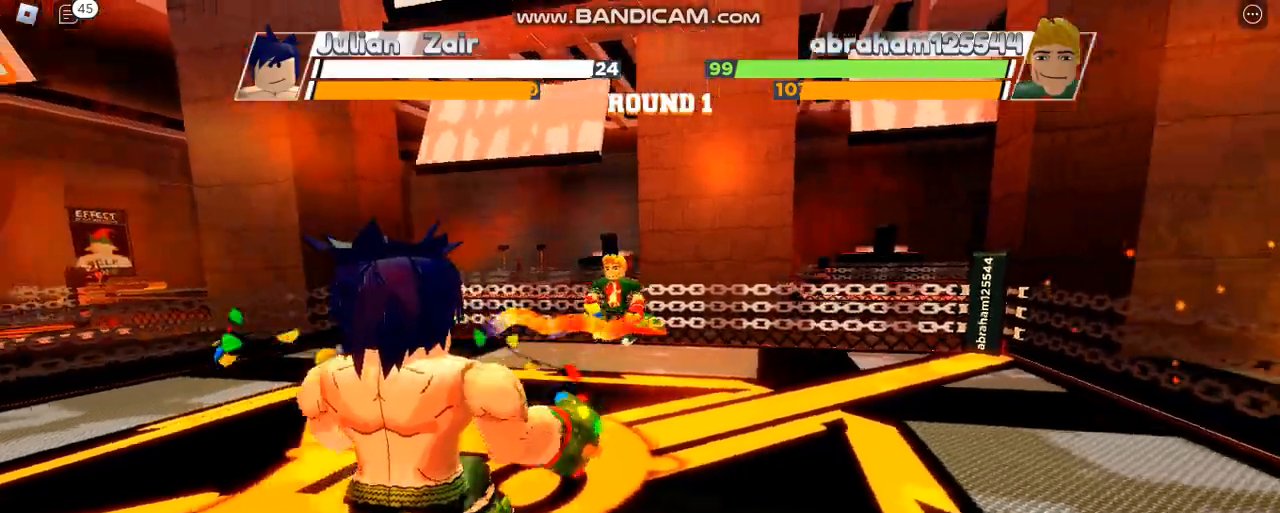
{"keys": [], "events": [[200, "space", "up"]]}